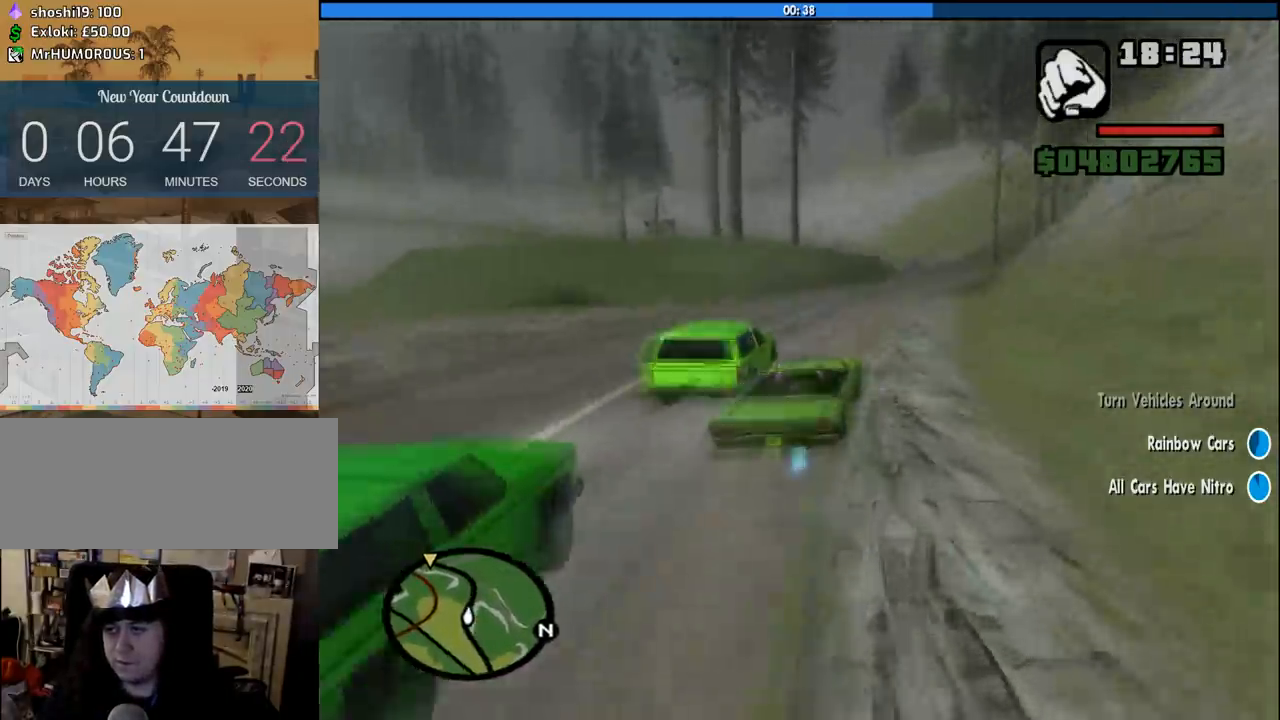
Gameplay with keyboard and mouse; each line is a JSON object with the keys and mouse buttons held at the frame after it. "events" lists presses ("down") and releases ("up") of "1", "2", "3", "4", "5", "6", "8", "a", "alt", "c", "ctrl", "d", "down", "e", "escape", "f", "f1", "f2", "f3", "g", "h", "left", "num2", "q", "r", "right", "s", "shift", "space", "tab", "up", "v", "w", "x", "z", "mouse_left", "mouse_middle", "mouse_right", "mouse_wheel_up" and "mouse_wheel_down" between this image and that frame as [ms after this image, input, new state], when the widget could be followed in between. "mouse_left", "mouse_middle", "mouse_right", "mouse_wheel_up", "mouse_wheel_down" = the "left", "middle", "right", "wheel_up", "wheel_down" buttons of the "mouse" list. No other keys are recorded. Mouse movement is not recorded.
{"keys": ["w"], "mouse": [], "events": [[50, "w", "down"], [183, "d", "up"], [233, "a", "down"], [416, "a", "up"]]}
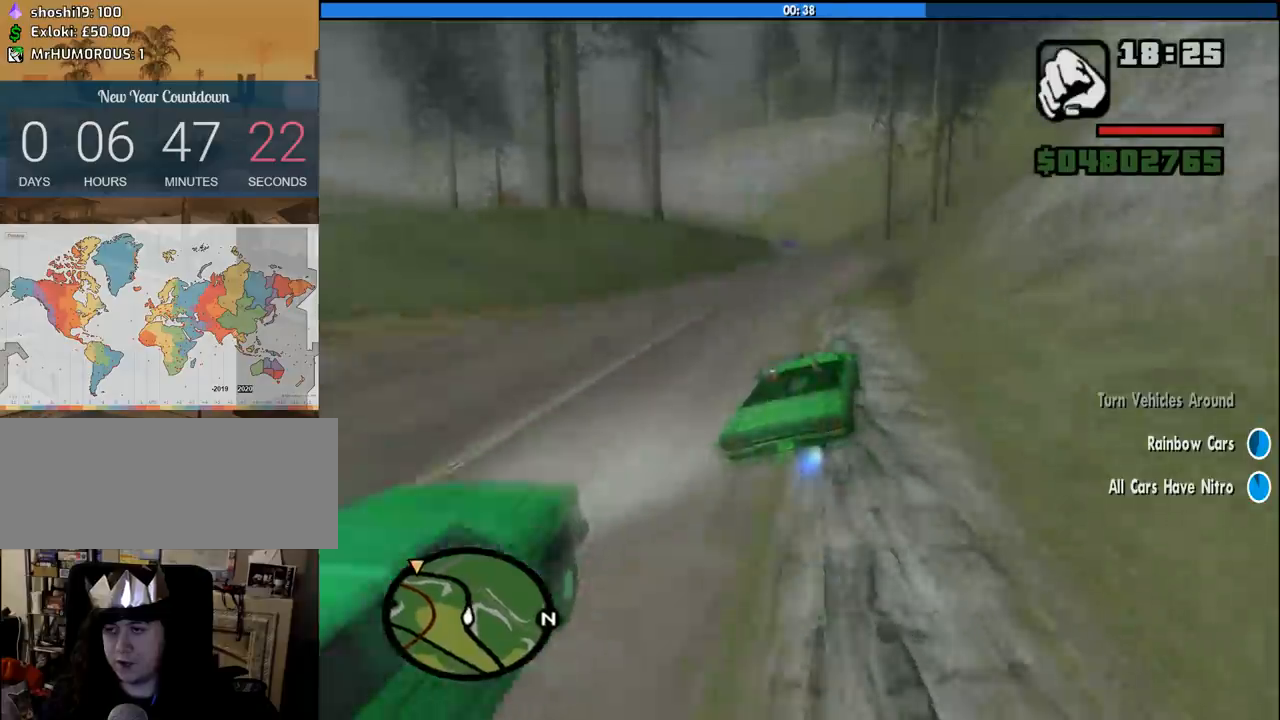
{"keys": ["w"], "mouse": [], "events": [[300, "a", "down"], [433, "a", "up"]]}
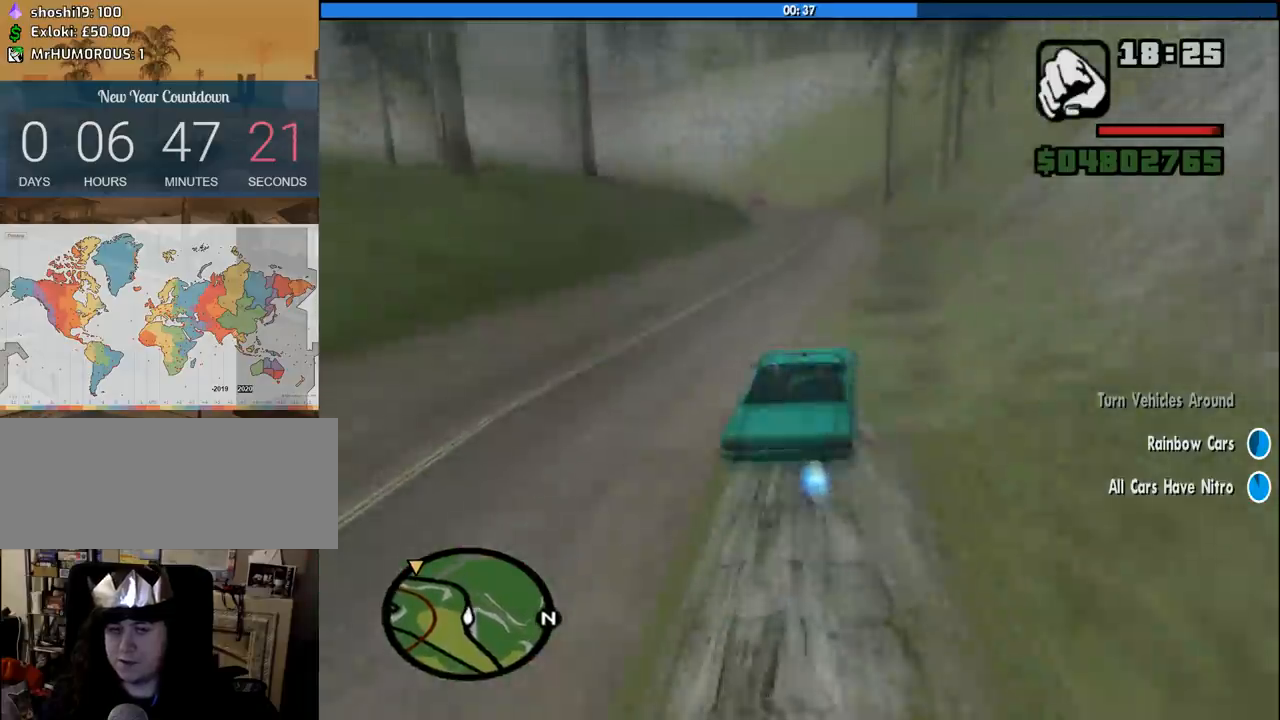
{"keys": ["w"], "mouse": [], "events": [[116, "a", "down"], [216, "a", "up"], [350, "a", "down"], [500, "a", "up"]]}
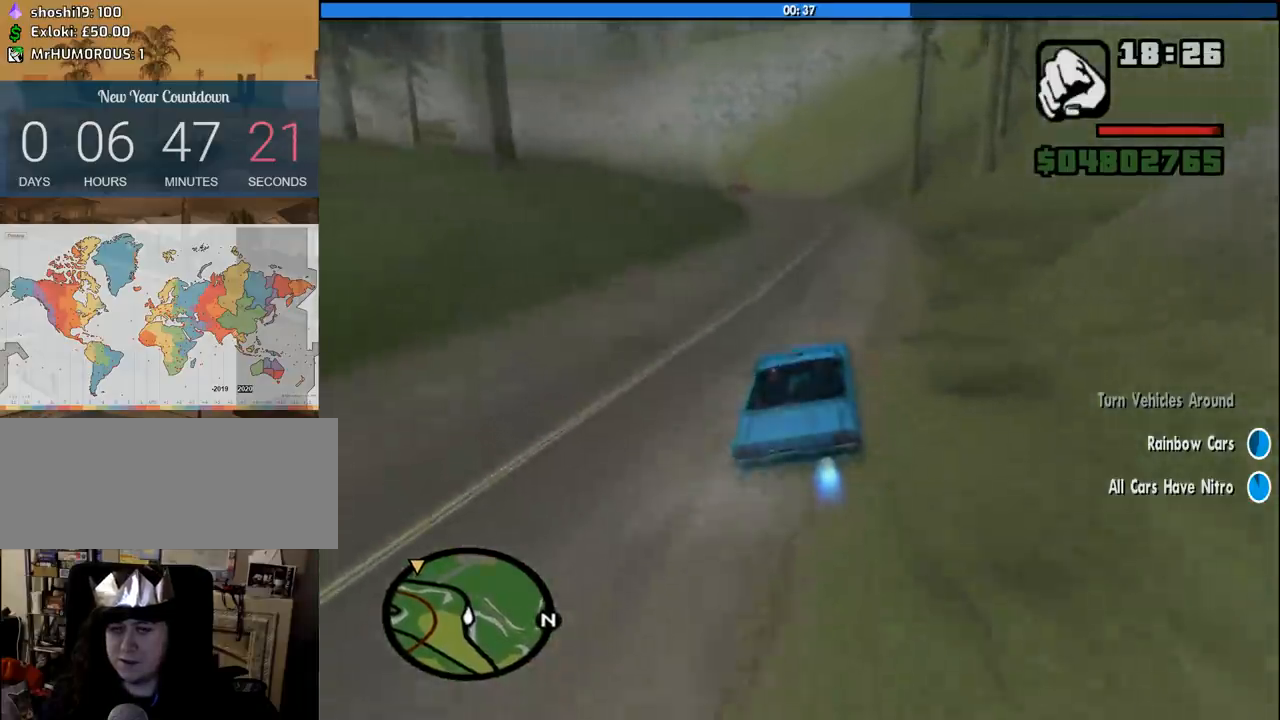
{"keys": ["w"], "mouse": [], "events": [[333, "d", "down"], [416, "d", "up"]]}
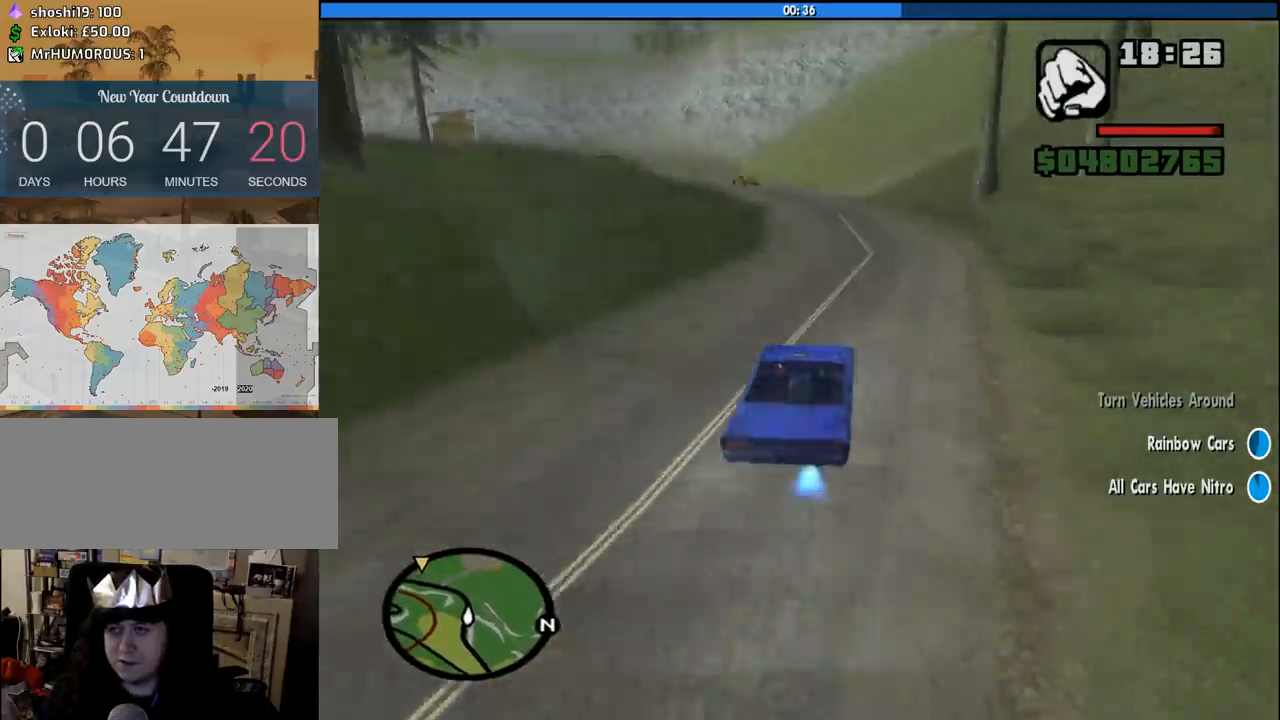
{"keys": ["w"], "mouse": [], "events": [[300, "a", "down"], [433, "a", "up"]]}
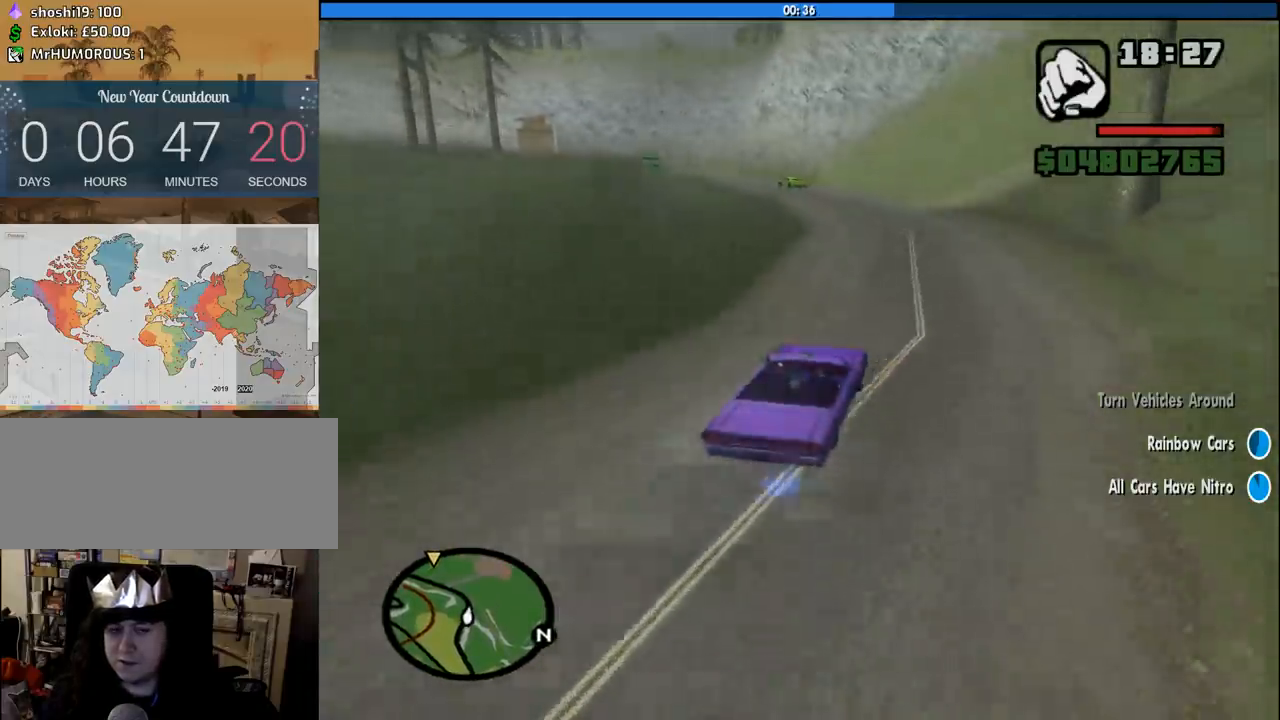
{"keys": ["a", "w"], "mouse": [], "events": [[83, "a", "down"]]}
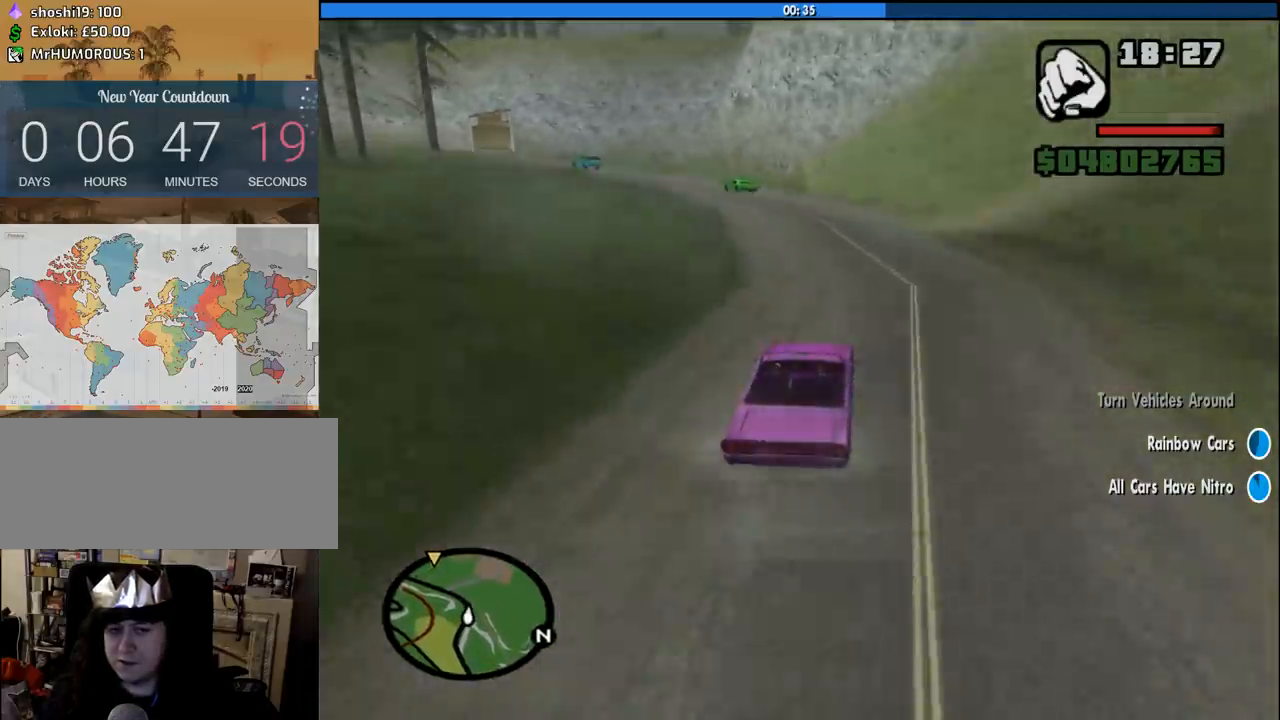
{"keys": ["a", "w"], "mouse": [], "events": []}
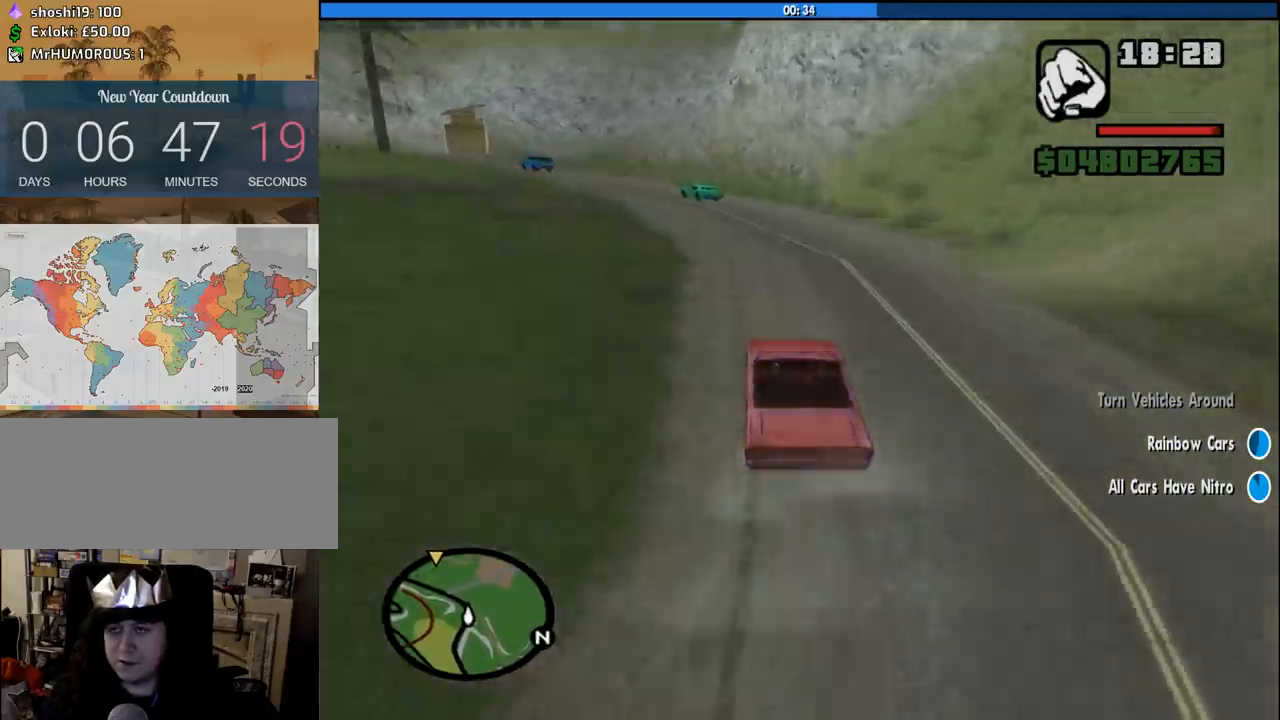
{"keys": ["a", "w"], "mouse": [], "events": [[250, "w", "up"], [483, "w", "down"]]}
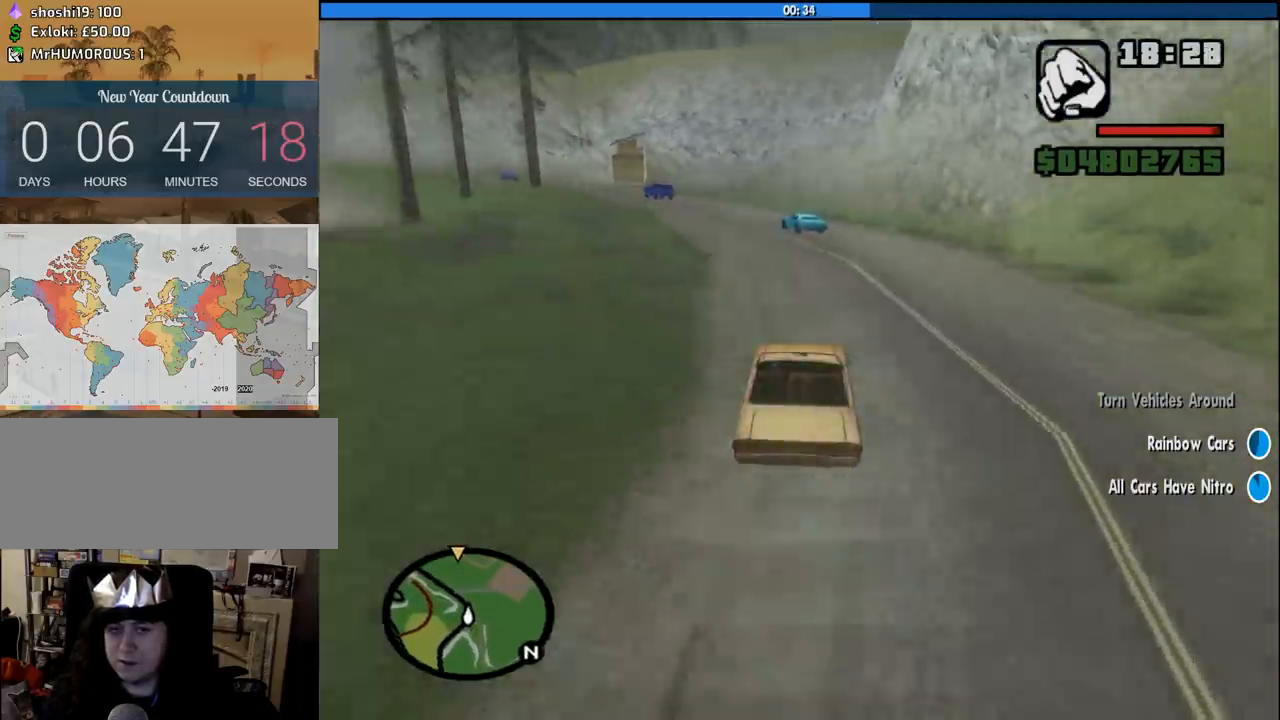
{"keys": ["w"], "mouse": [], "events": [[450, "a", "up"]]}
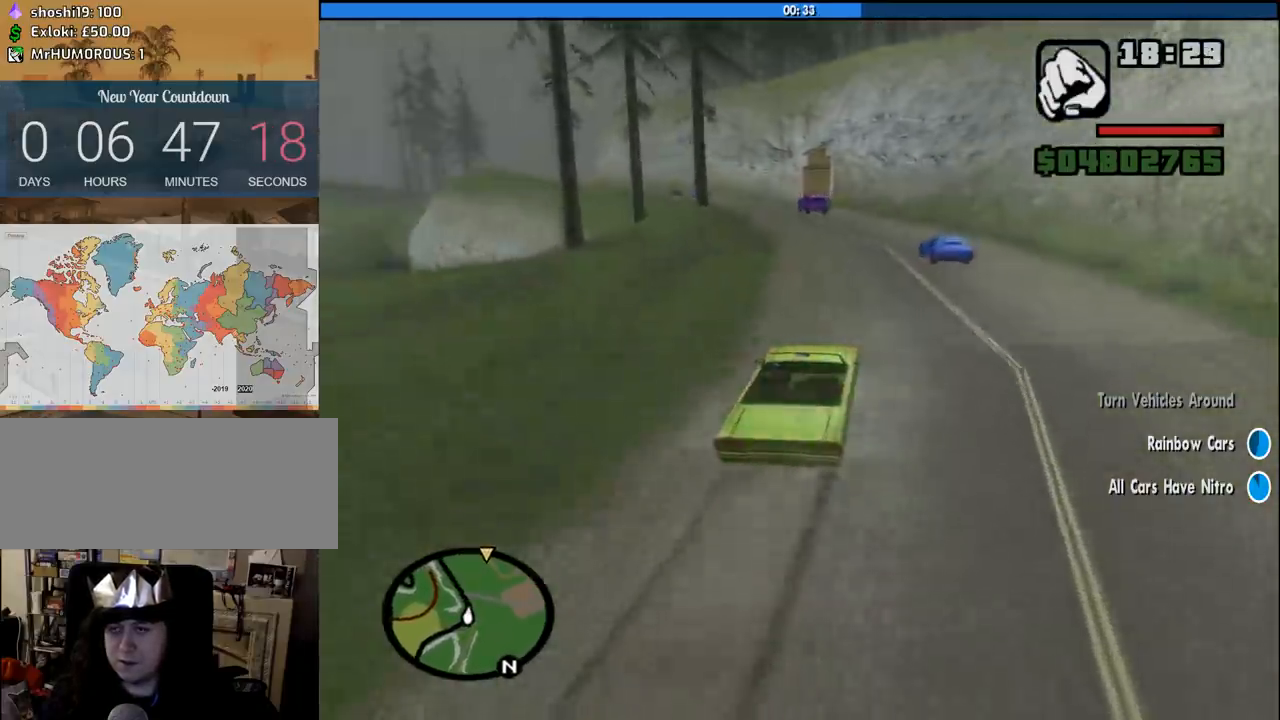
{"keys": ["a", "w"], "mouse": [], "events": [[83, "a", "down"], [133, "a", "up"], [233, "a", "down"]]}
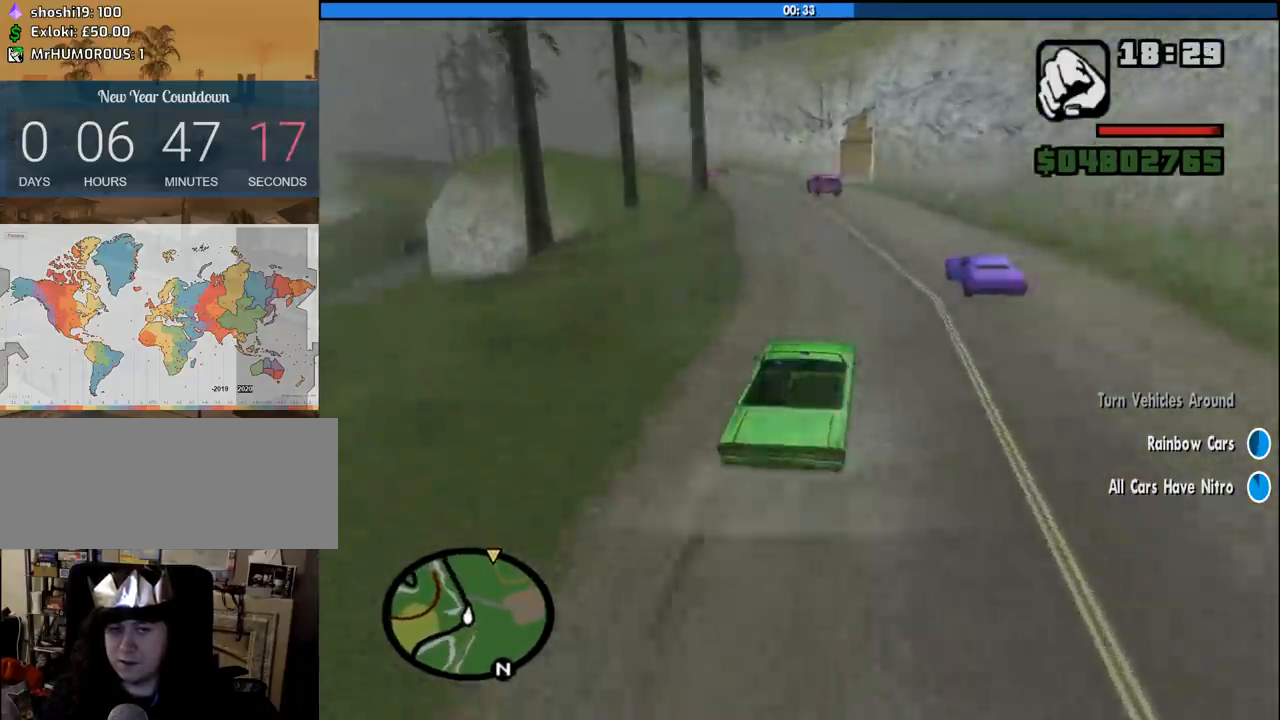
{"keys": ["d", "w"], "mouse": [], "events": [[383, "a", "up"], [483, "d", "down"]]}
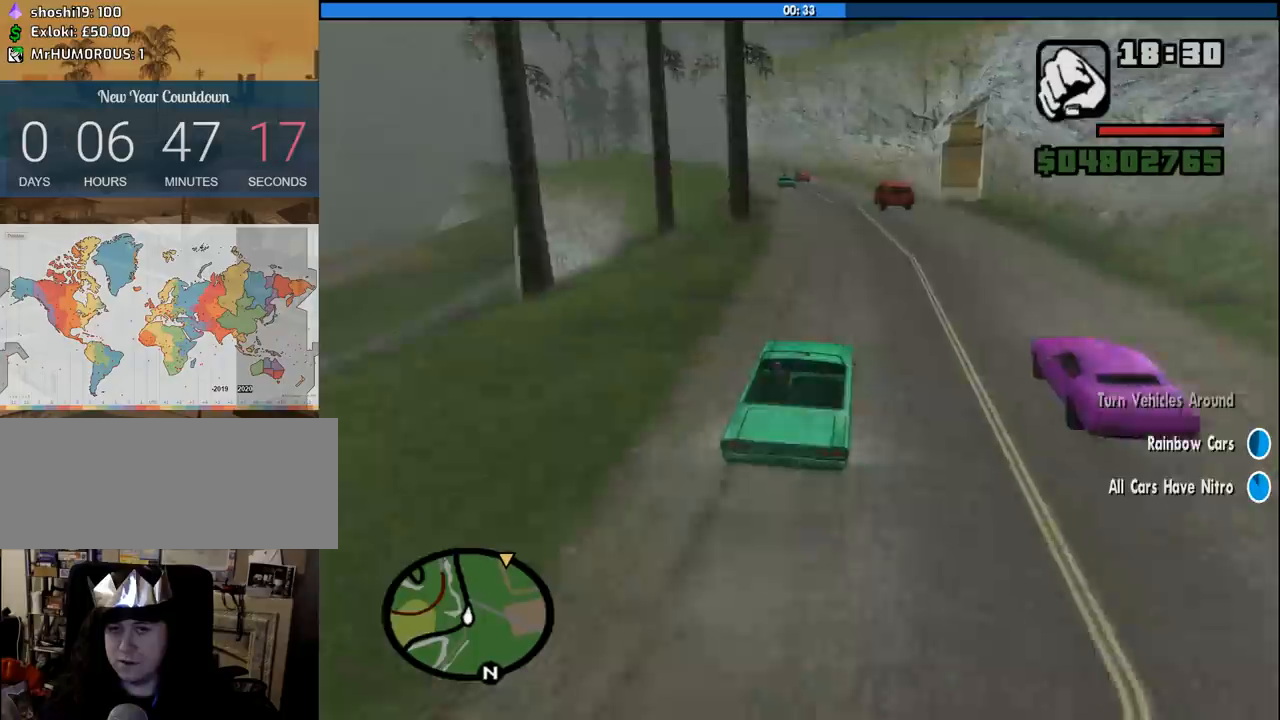
{"keys": ["d"], "mouse": [], "events": [[266, "d", "up"], [400, "d", "down"], [400, "w", "up"]]}
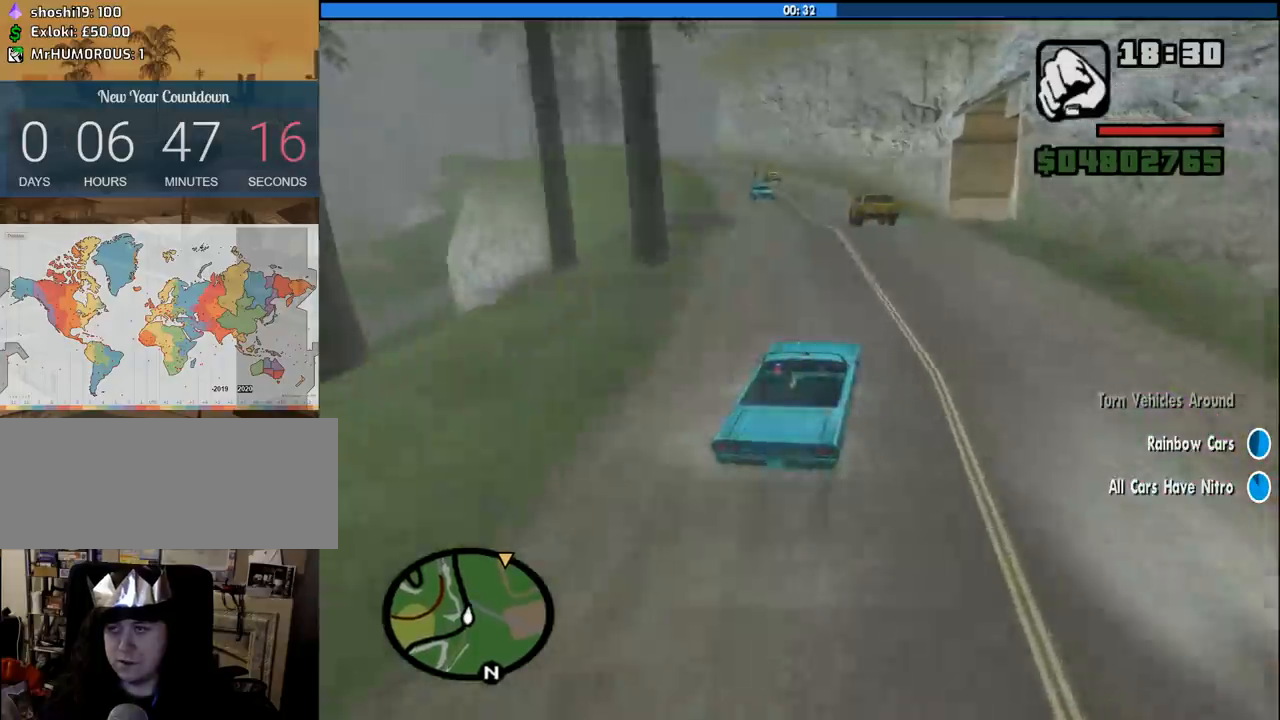
{"keys": [], "mouse": [], "events": [[50, "d", "up"], [366, "a", "down"], [466, "a", "up"]]}
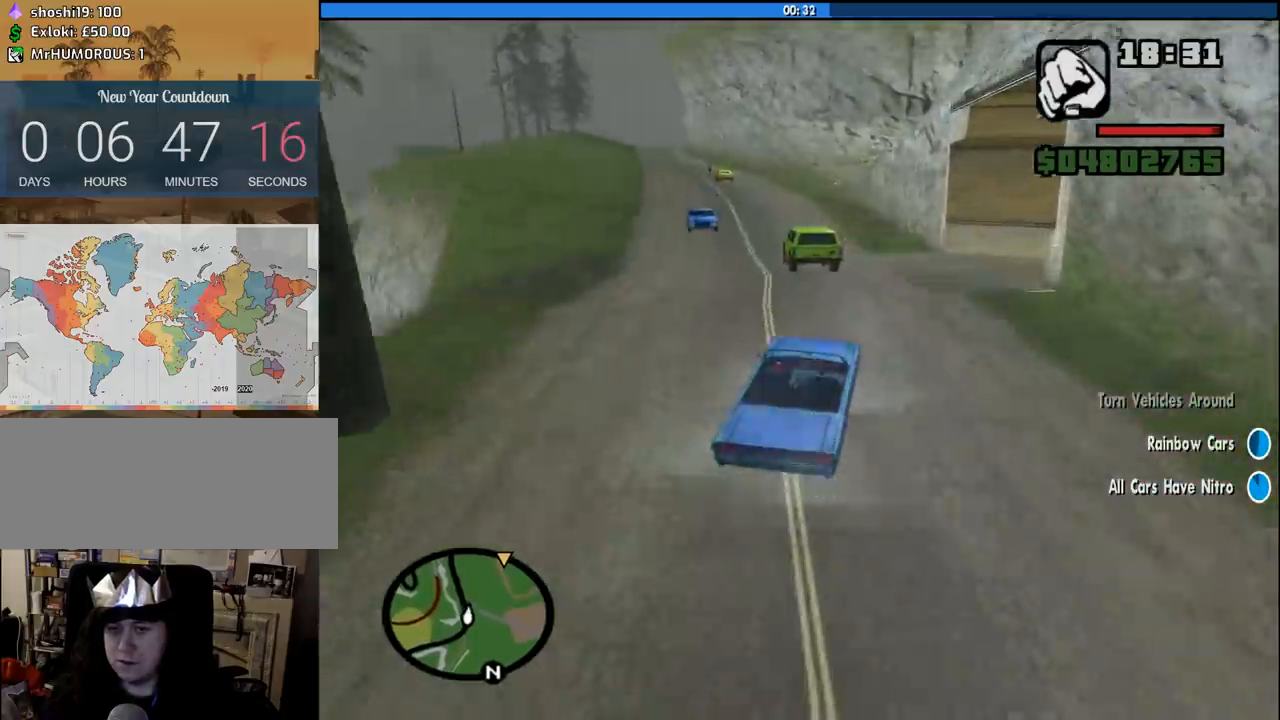
{"keys": ["a", "w"], "mouse": [], "events": [[150, "a", "down"], [250, "w", "down"]]}
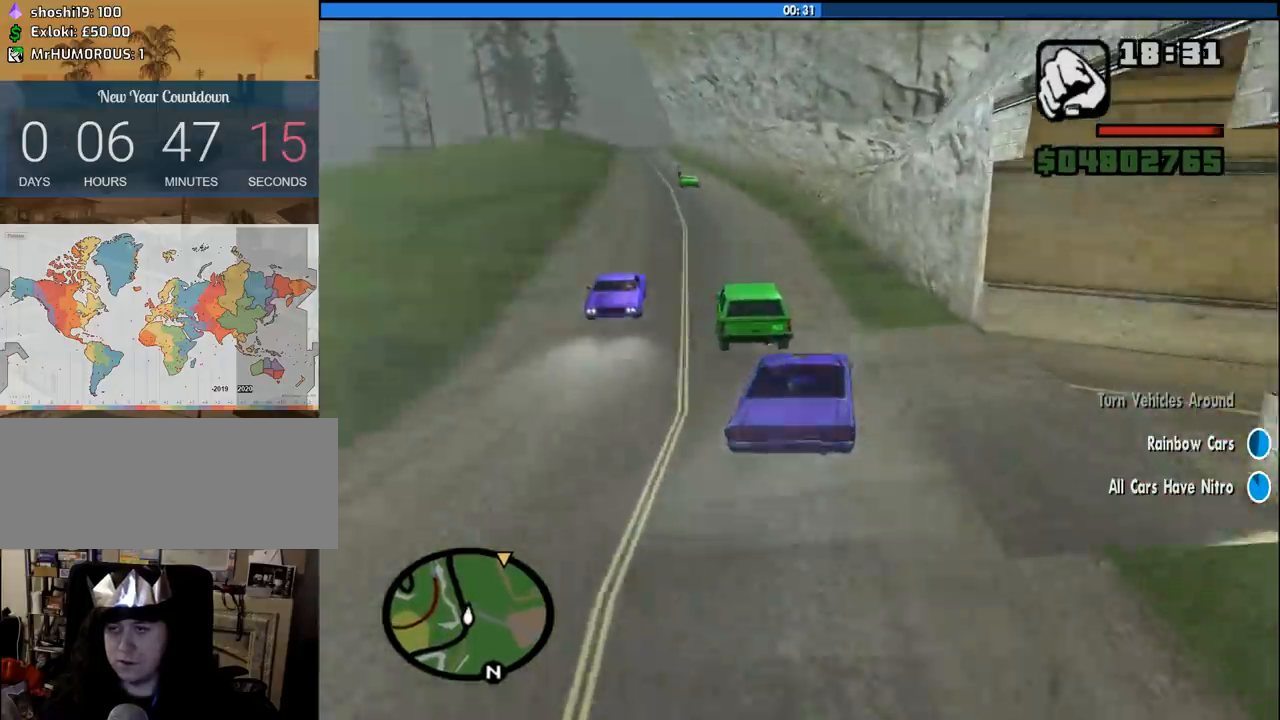
{"keys": ["a", "w"], "mouse": [], "events": [[216, "a", "up"], [316, "d", "down"], [350, "d", "up"], [400, "a", "down"]]}
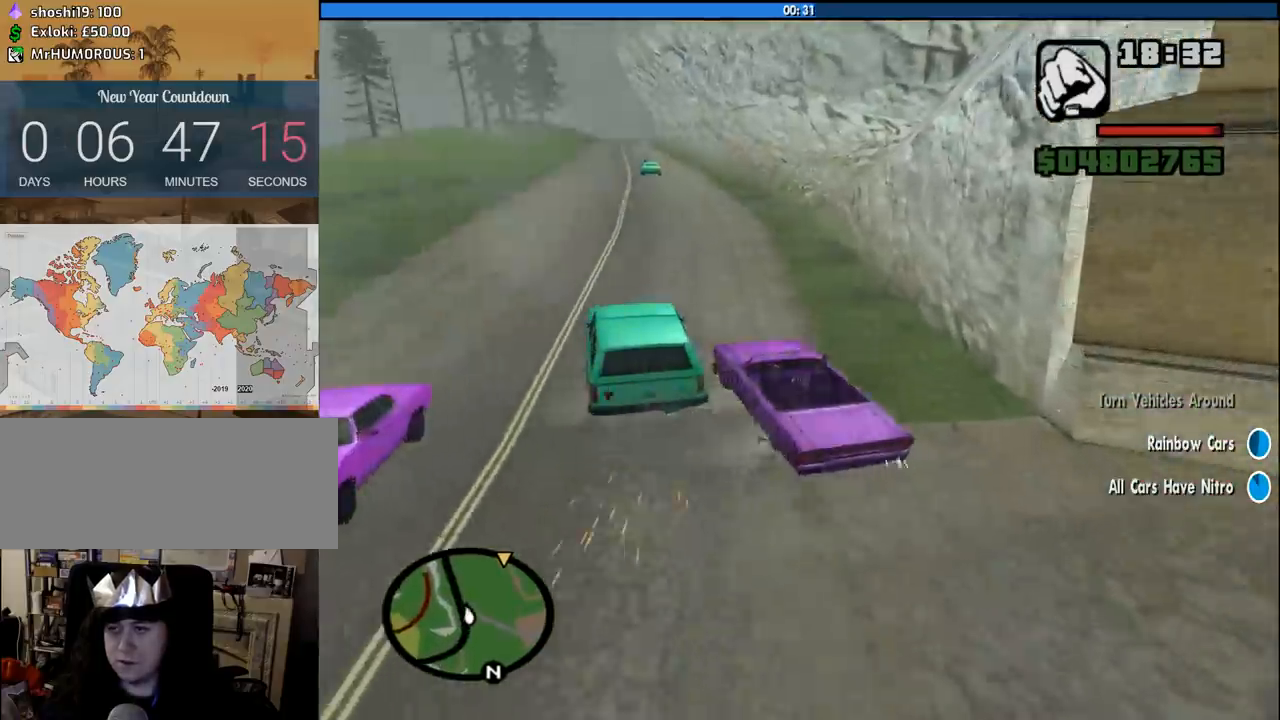
{"keys": ["d", "w"], "mouse": [], "events": [[133, "a", "up"], [133, "d", "down"]]}
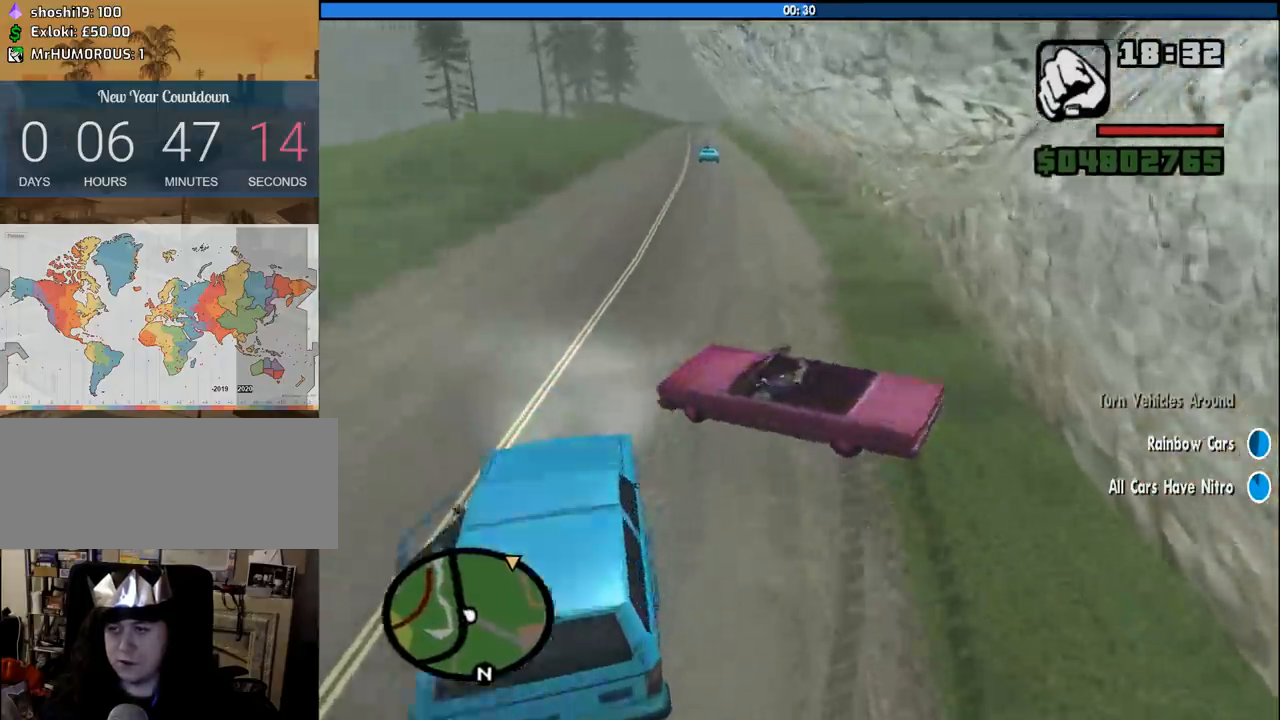
{"keys": ["d"], "mouse": [], "events": [[66, "w", "up"]]}
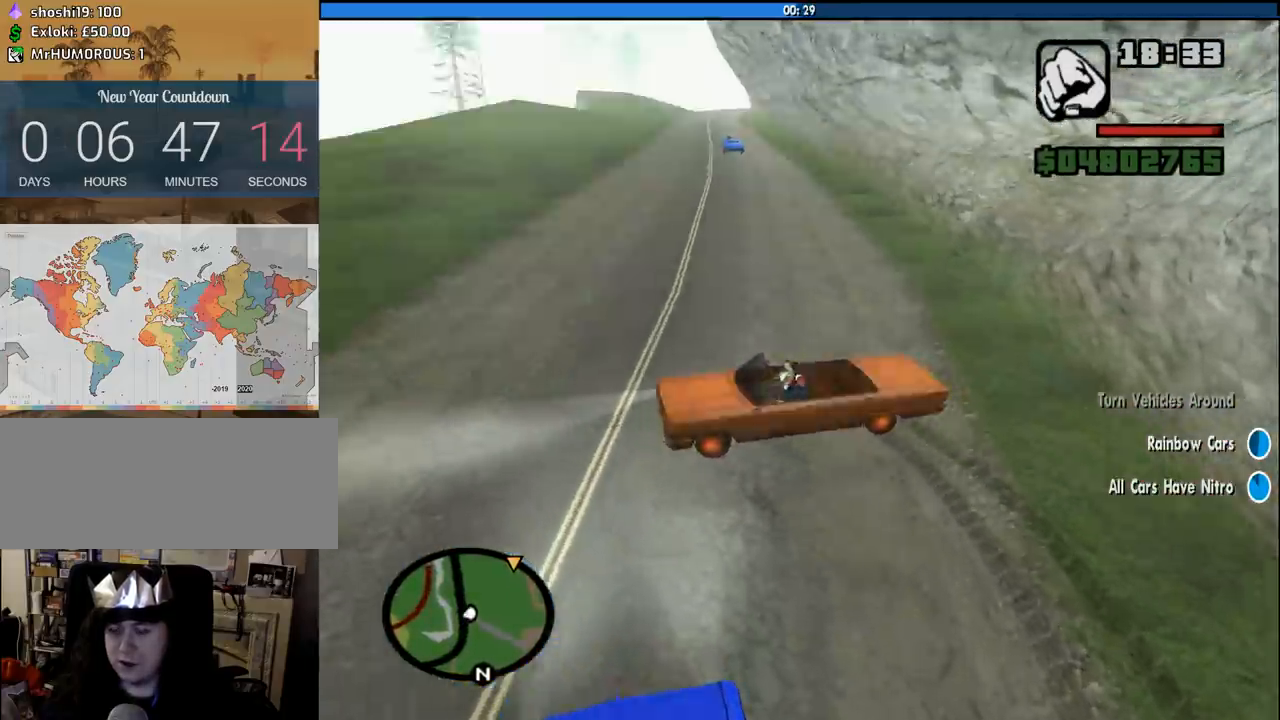
{"keys": ["a", "s"], "mouse": [], "events": [[33, "s", "down"], [116, "d", "up"], [216, "a", "down"]]}
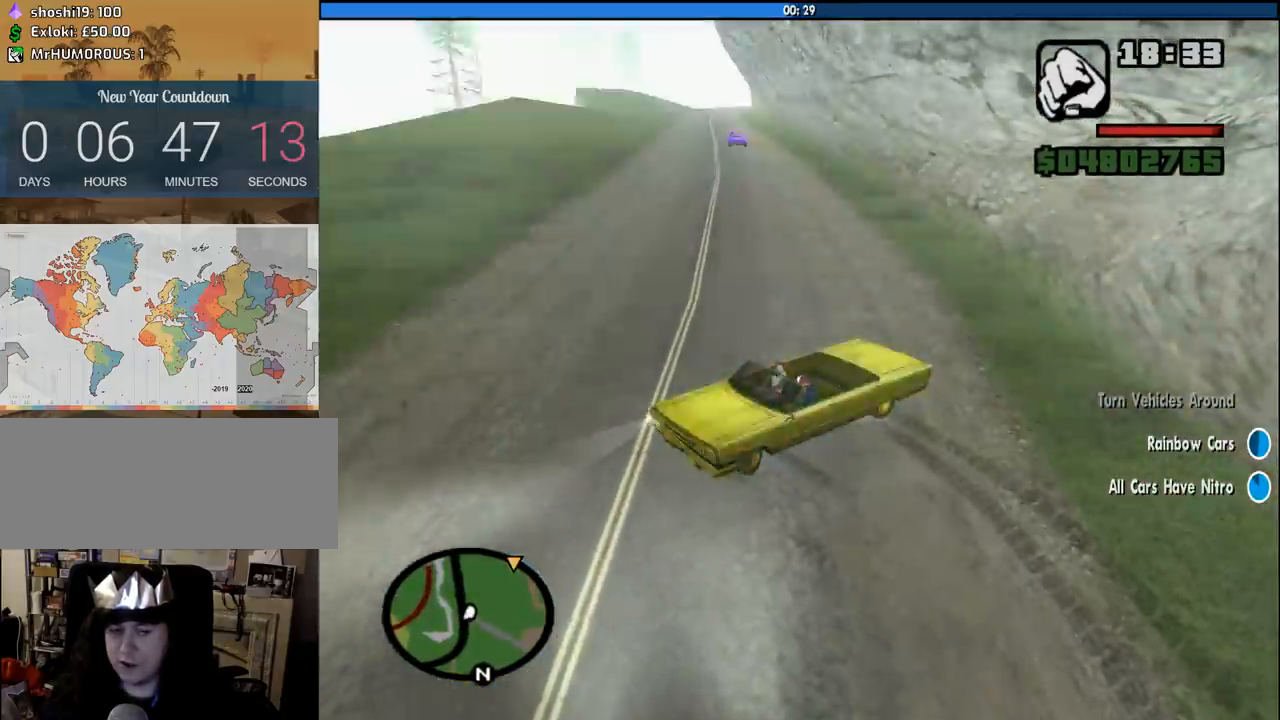
{"keys": ["a", "s"], "mouse": [], "events": []}
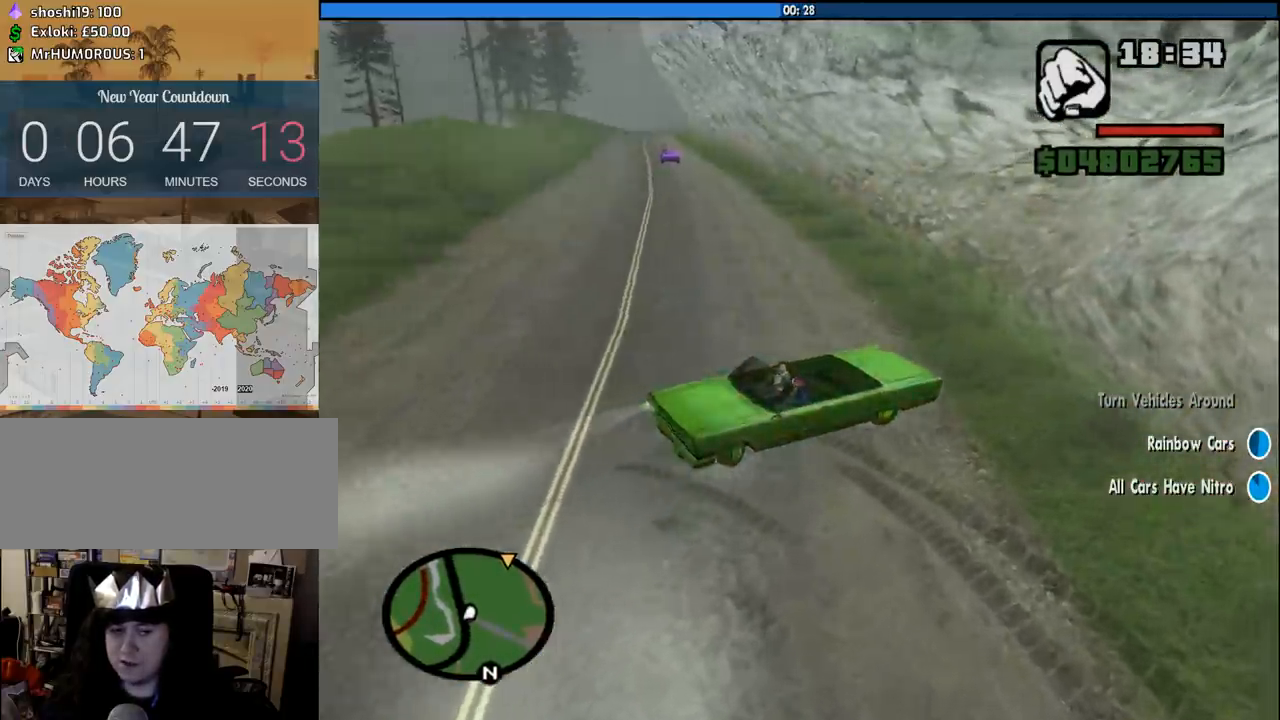
{"keys": ["d", "w"], "mouse": [], "events": [[250, "s", "up"], [333, "w", "down"], [433, "a", "up"], [433, "d", "down"]]}
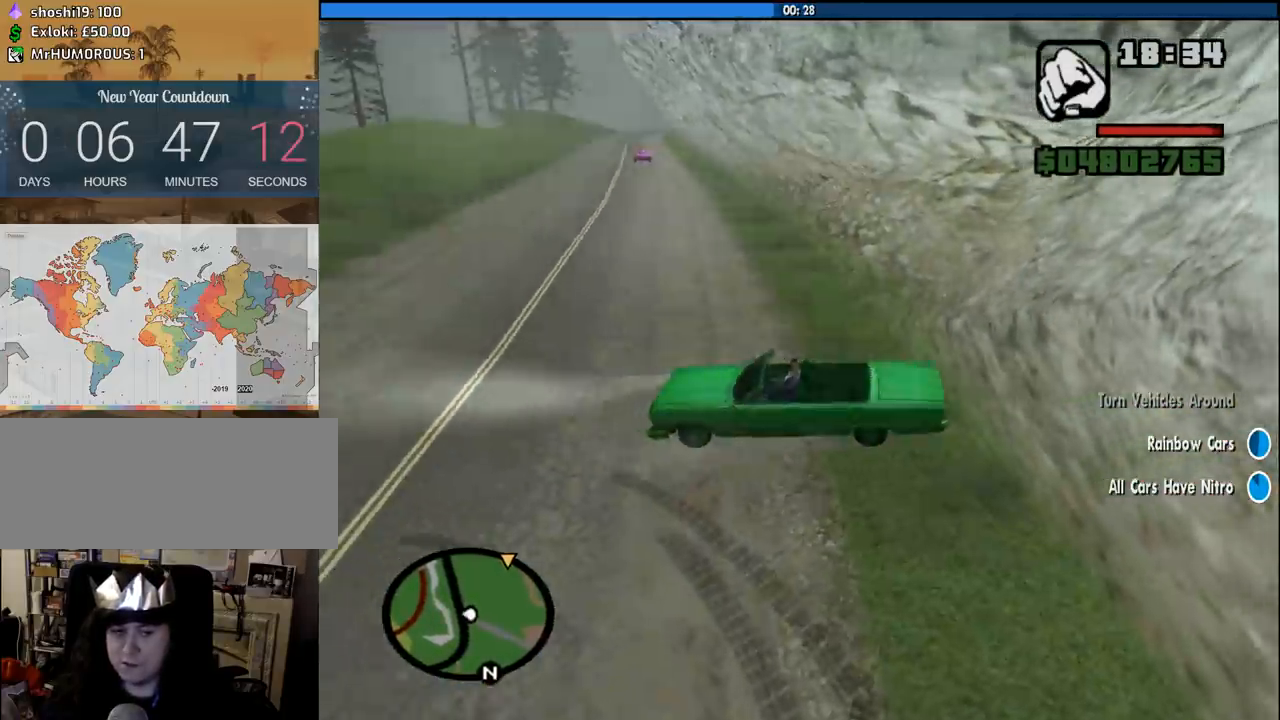
{"keys": ["d", "w"], "mouse": [], "events": []}
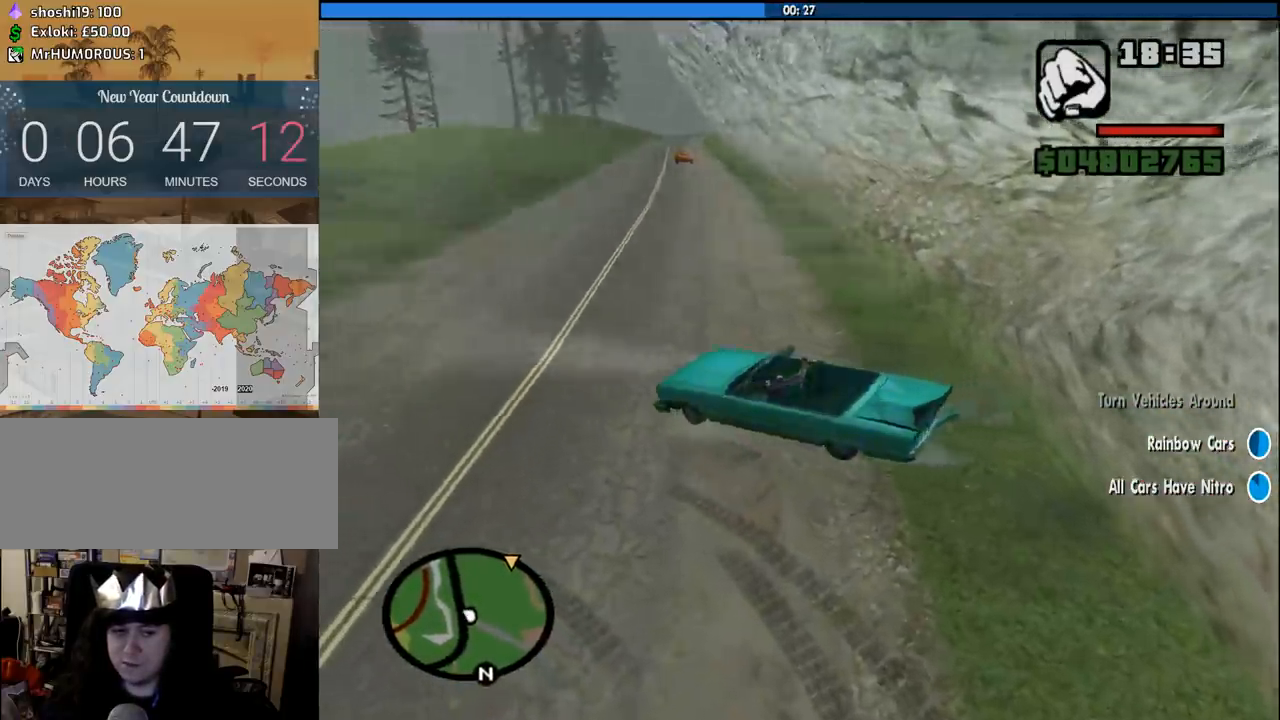
{"keys": ["d", "w"], "mouse": [], "events": []}
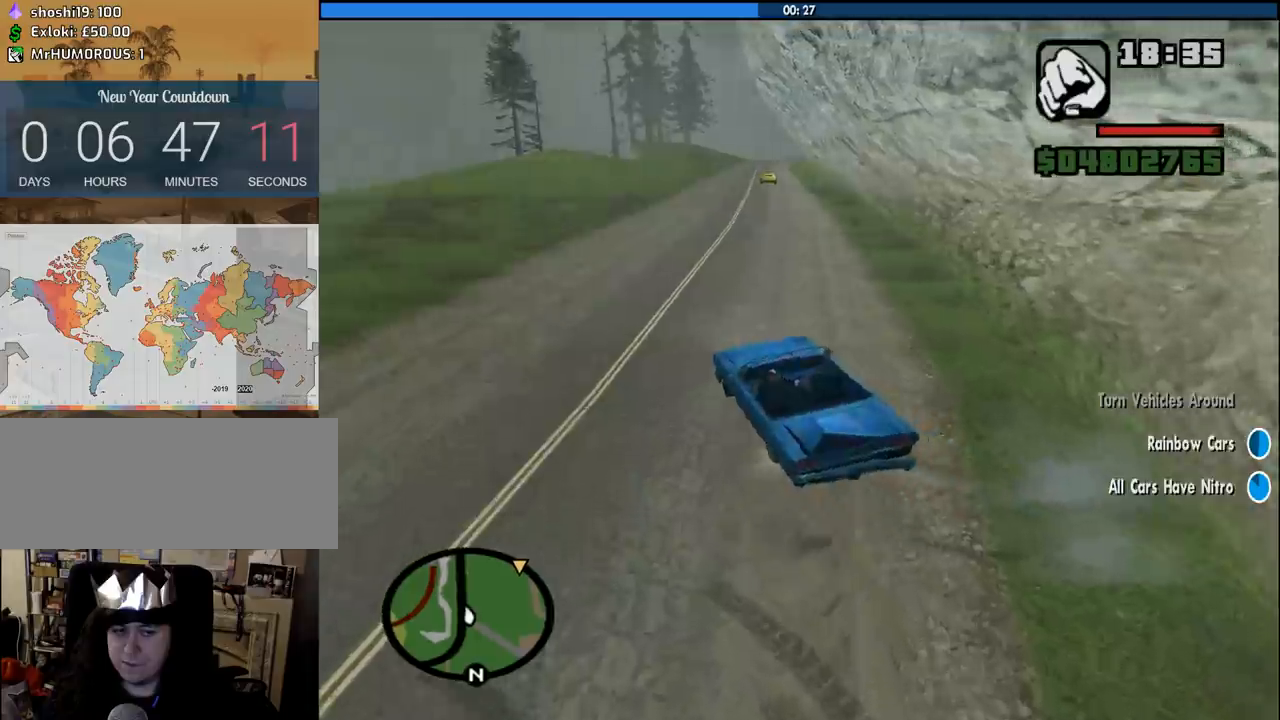
{"keys": ["a", "w"], "mouse": ["left"], "events": [[150, "a", "down"], [150, "d", "up"], [433, "mouse_left", "down"]]}
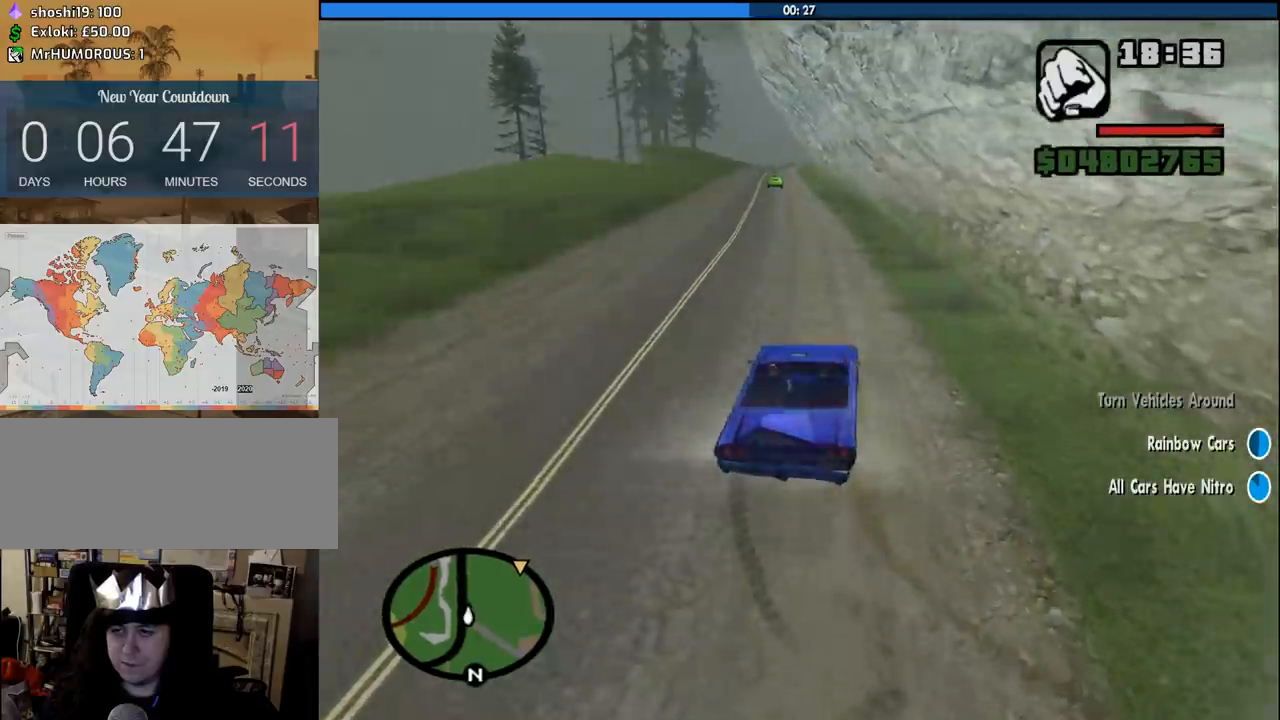
{"keys": ["a", "w"], "mouse": [], "events": [[33, "mouse_left", "up"], [83, "mouse_left", "down"], [116, "a", "up"], [216, "mouse_left", "up"], [266, "mouse_left", "down"], [350, "mouse_left", "up"], [400, "mouse_left", "down"], [450, "a", "down"], [500, "mouse_left", "up"]]}
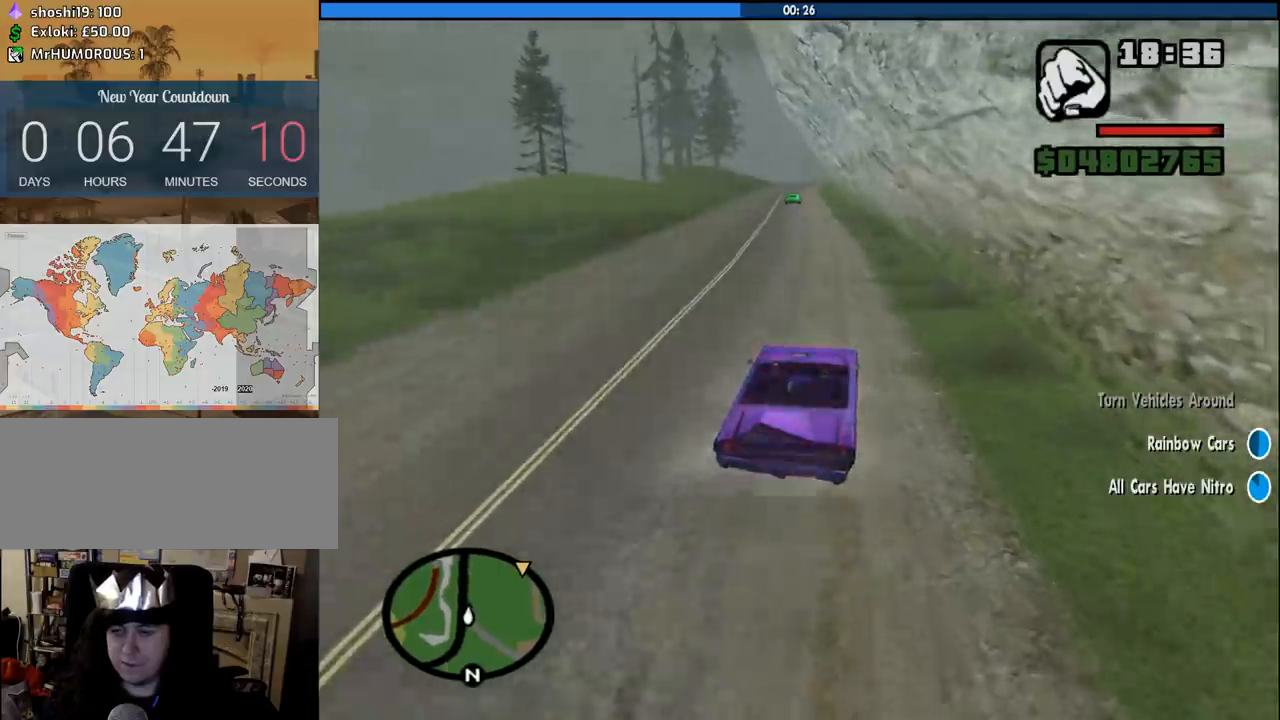
{"keys": ["w"], "mouse": ["left"], "events": [[50, "a", "up"], [50, "mouse_left", "down"], [133, "mouse_left", "up"], [183, "mouse_left", "down"], [283, "mouse_left", "up"], [333, "mouse_left", "down"], [416, "mouse_left", "up"], [466, "mouse_left", "down"]]}
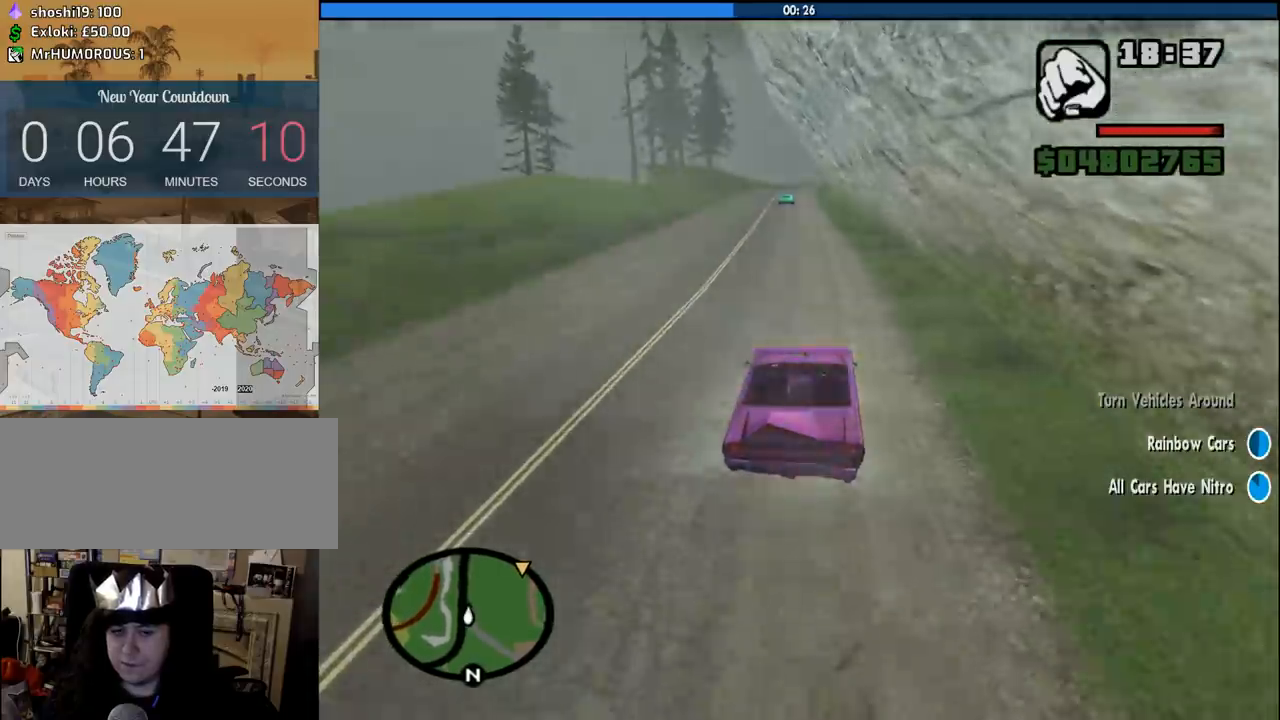
{"keys": ["w"], "mouse": ["left"], "events": [[100, "mouse_left", "up"], [150, "mouse_left", "down"], [200, "a", "down"], [250, "a", "up"], [250, "mouse_left", "up"], [300, "mouse_left", "down"], [383, "mouse_left", "up"], [433, "mouse_left", "down"]]}
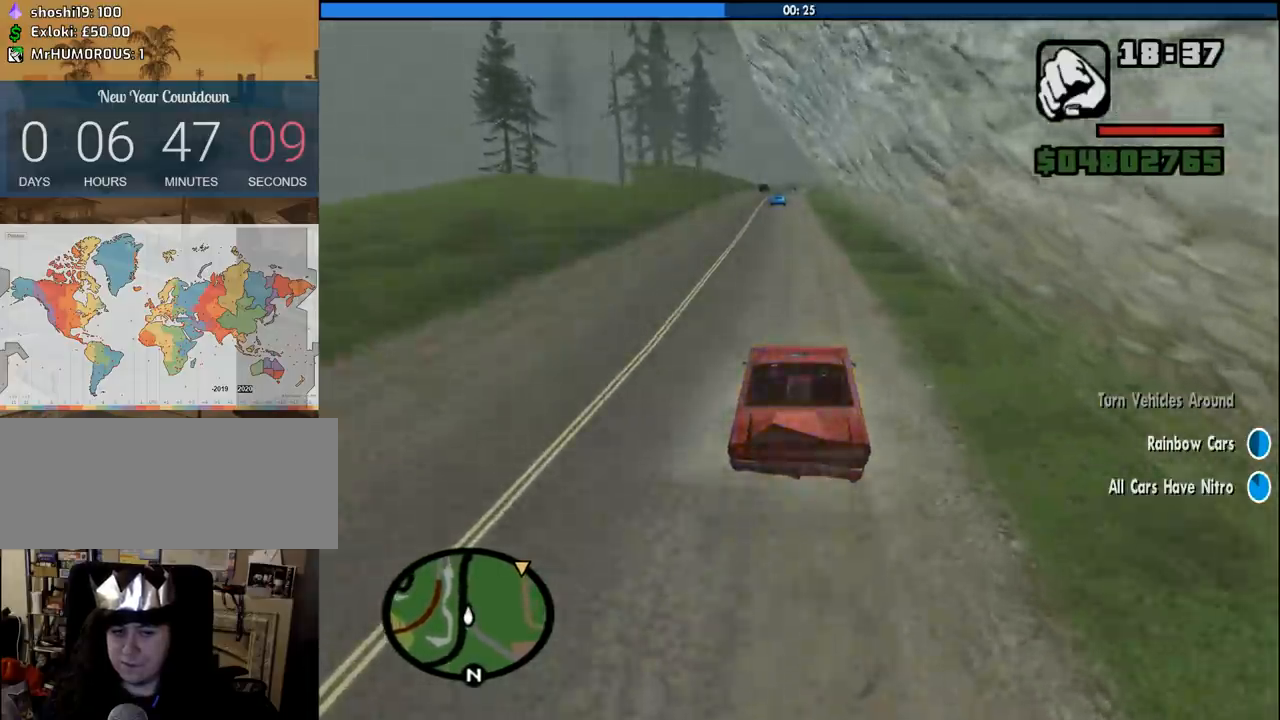
{"keys": ["w"], "mouse": ["left"], "events": [[83, "mouse_left", "up"], [116, "mouse_left", "down"], [216, "mouse_left", "up"], [266, "mouse_left", "down"], [316, "a", "down"], [400, "mouse_left", "up"], [450, "a", "up"], [500, "mouse_left", "down"]]}
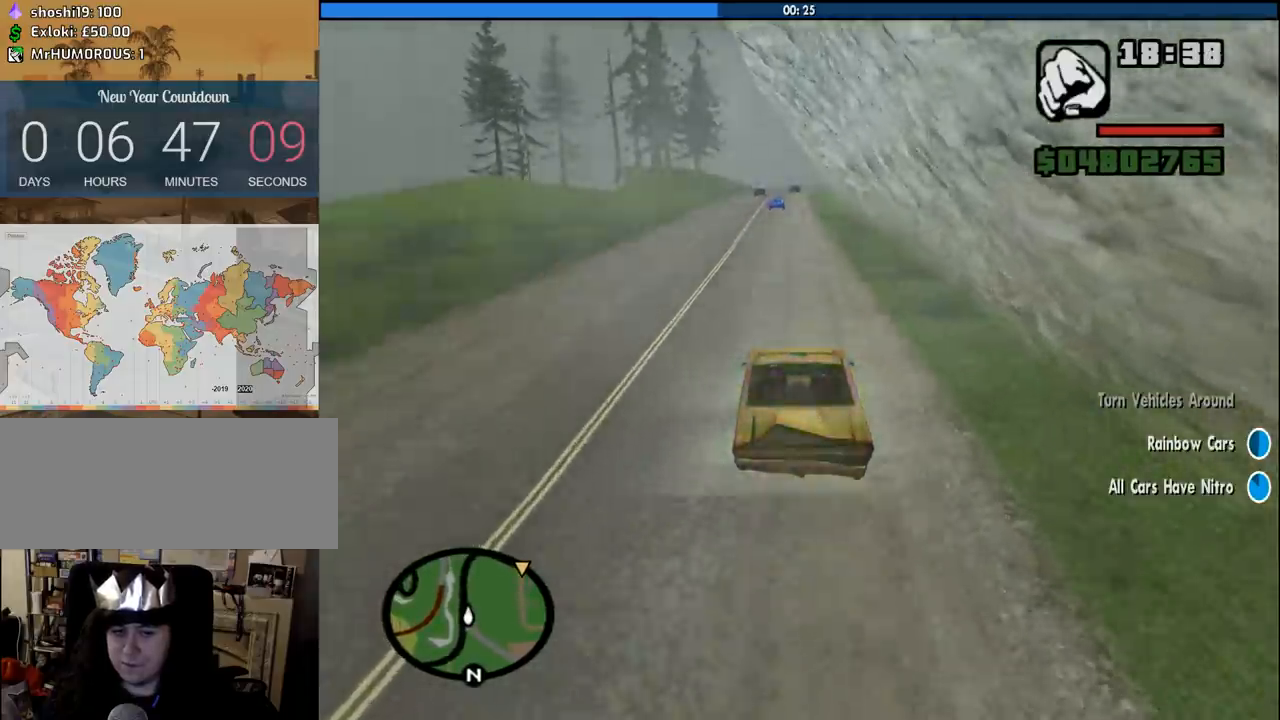
{"keys": ["w"], "mouse": ["left"], "events": [[50, "mouse_left", "up"], [133, "mouse_left", "down"], [233, "mouse_left", "up"], [283, "mouse_left", "down"], [416, "mouse_left", "up"], [466, "mouse_left", "down"]]}